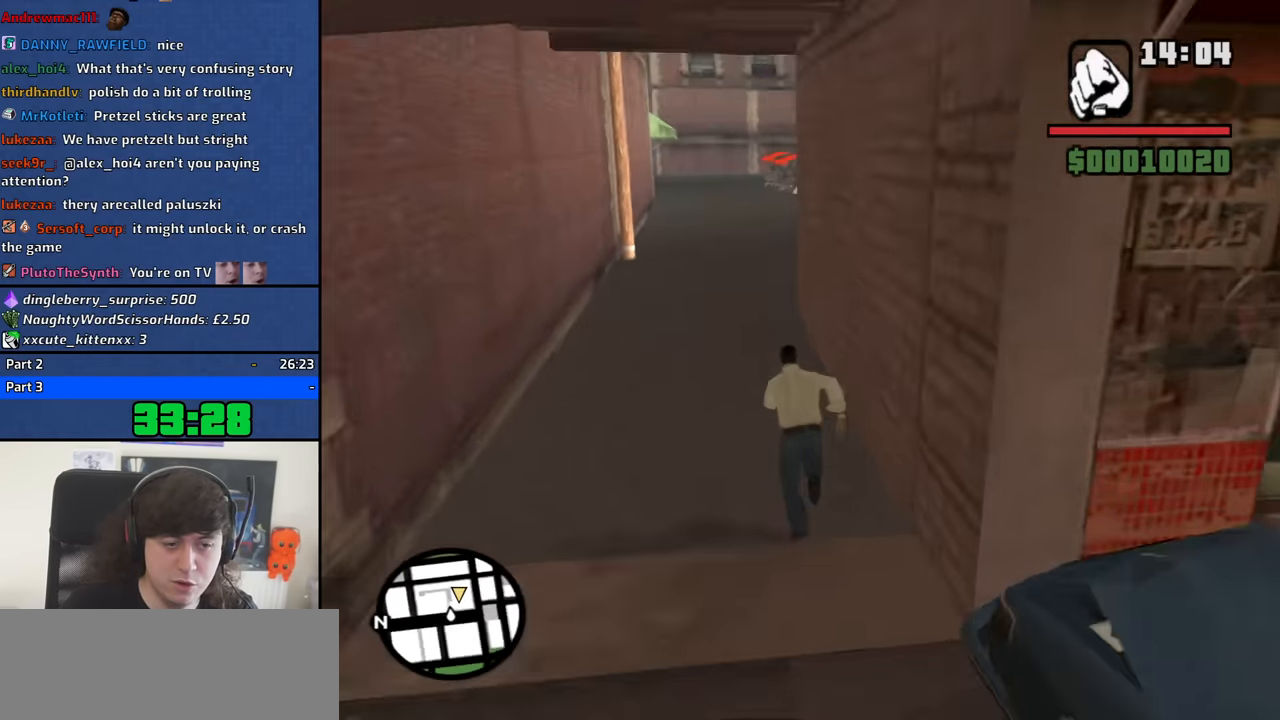
Gameplay with keyboard and mouse; each line is a JSON object with the keys and mouse buttons held at the frame after it. "events" lists presses ("down") and releases ("up") of "1", "2", "3", "4", "5", "6", "8", "a", "alt", "b", "c", "ctrl", "d", "down", "e", "escape", "f", "f1", "f2", "f3", "g", "h", "left", "n", "num2", "q", "r", "right", "s", "shift", "space", "t", "tab", "up", "v", "w", "x", "y", "z", "mouse_left", "mouse_middle", "mouse_right", "mouse_wheel_up" and "mouse_wheel_down" between this image and that frame as [ms after this image, input, new state], when the widget could be followed in between. "mouse_left", "mouse_middle", "mouse_right", "mouse_wheel_up", "mouse_wheel_down" = the "left", "middle", "right", "wheel_up", "wheel_down" buttons of the "mouse" list. No other keys are recorded. Mouse movement is not recorded.
{"keys": ["a", "w"], "mouse": [], "events": [[83, "space", "up"], [183, "space", "down"], [283, "space", "up"], [366, "space", "down"], [466, "space", "up"]]}
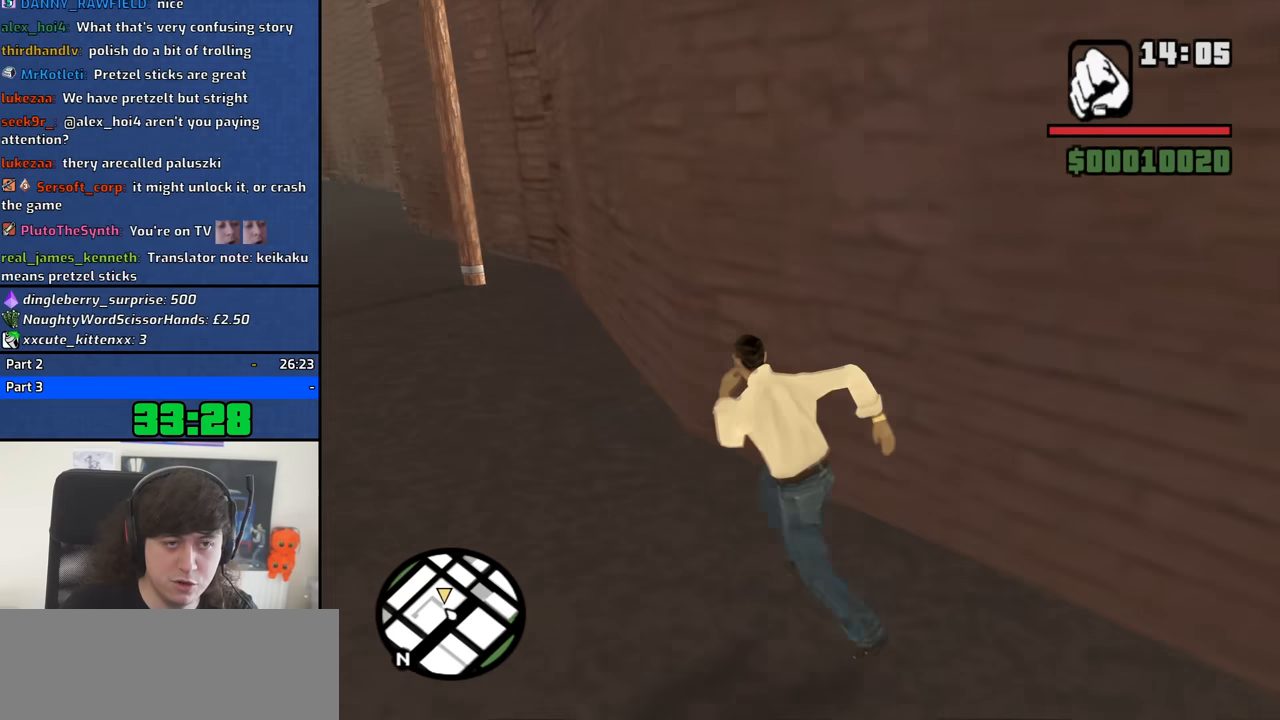
{"keys": ["a", "space", "w"], "mouse": [], "events": [[100, "space", "down"], [150, "space", "up"], [284, "space", "down"], [334, "space", "up"], [434, "space", "down"]]}
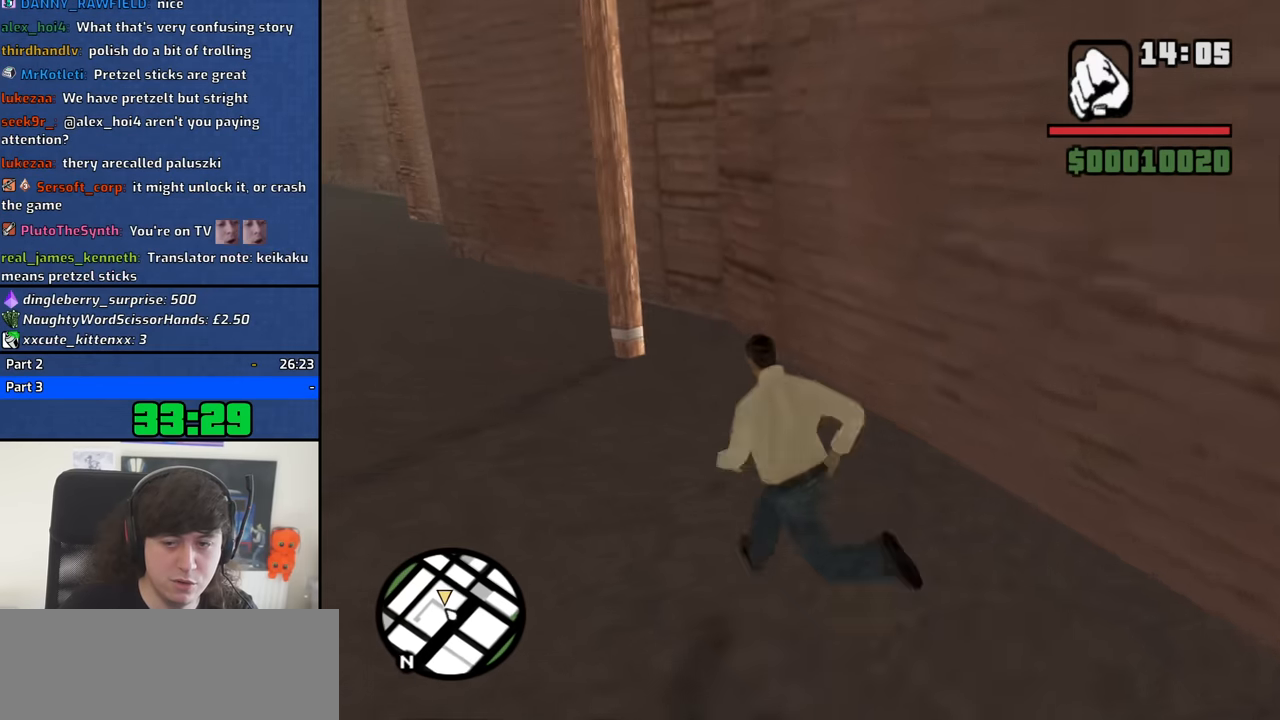
{"keys": ["a", "space", "w"], "mouse": [], "events": [[34, "space", "up"], [117, "space", "down"], [217, "space", "up"], [300, "space", "down"], [400, "space", "up"], [500, "space", "down"]]}
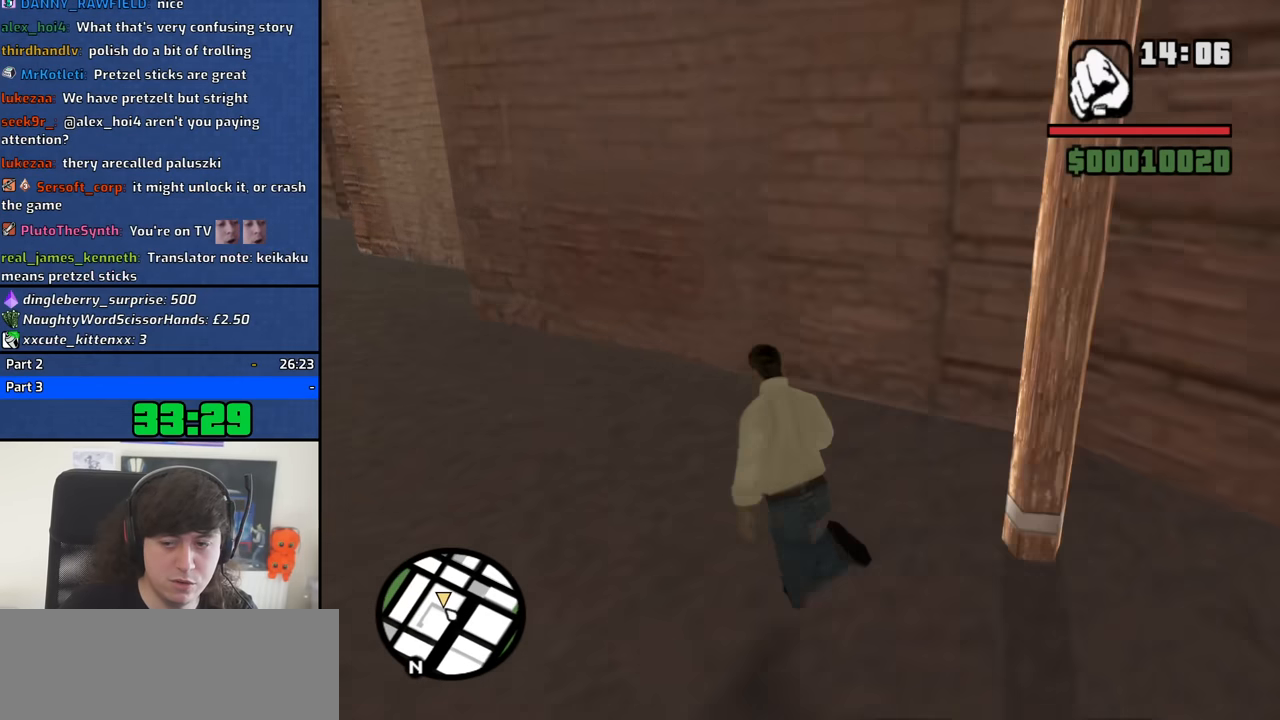
{"keys": ["a", "w"], "mouse": [], "events": [[84, "space", "up"], [184, "space", "down"], [284, "space", "up"], [367, "space", "down"], [467, "space", "up"]]}
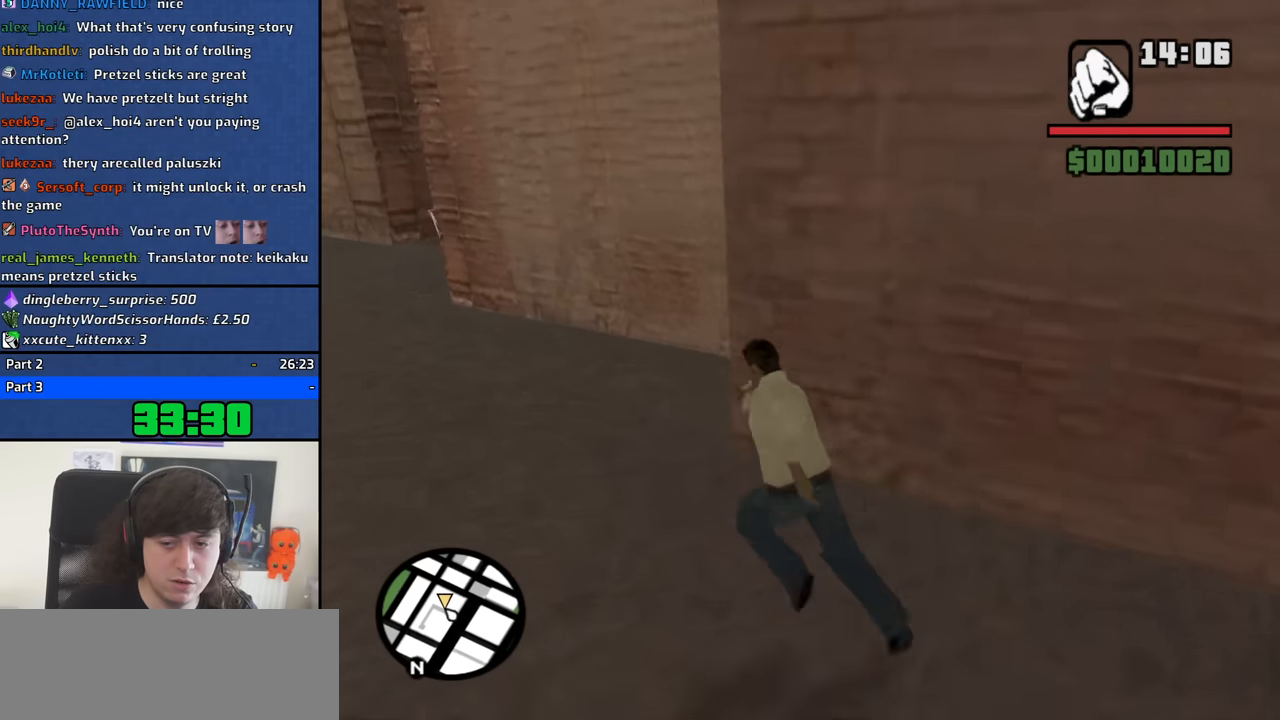
{"keys": ["a", "space", "w"], "mouse": [], "events": [[100, "space", "down"], [150, "space", "up"], [284, "space", "down"], [384, "space", "up"], [484, "space", "down"]]}
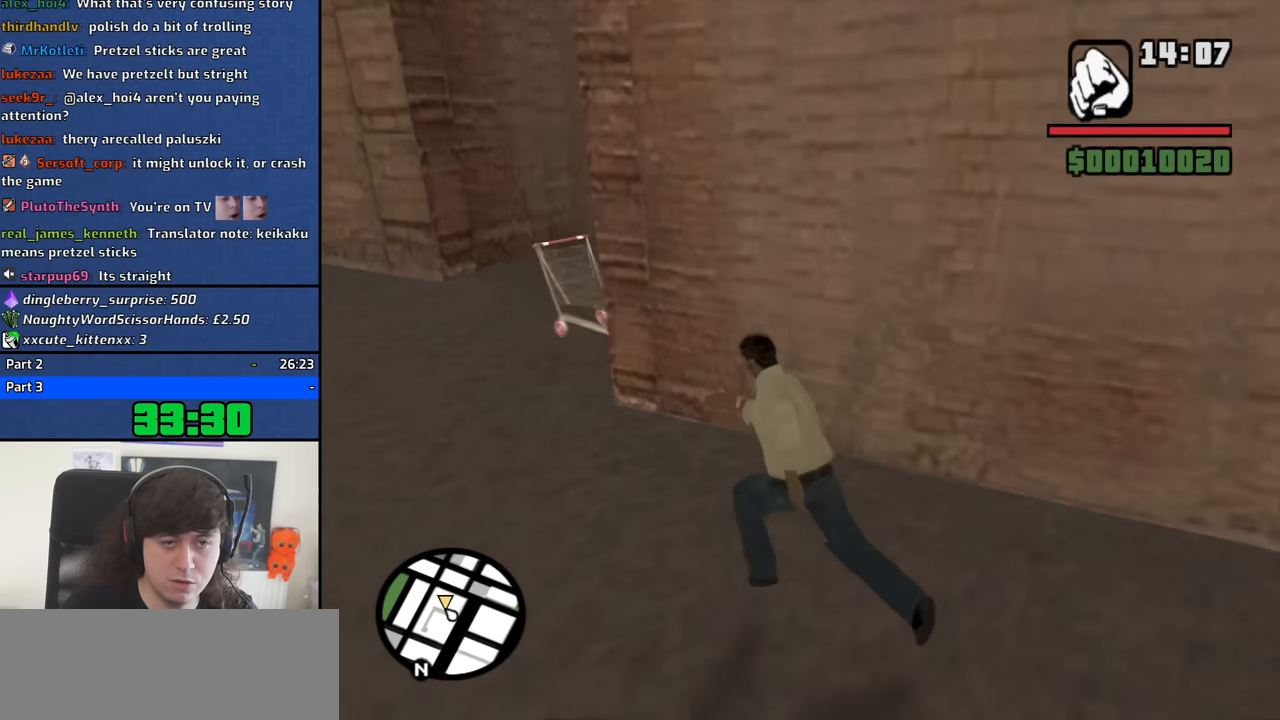
{"keys": ["w"], "mouse": [], "events": [[67, "space", "up"], [167, "space", "down"], [267, "space", "up"], [400, "a", "up"], [400, "space", "down"], [450, "space", "up"]]}
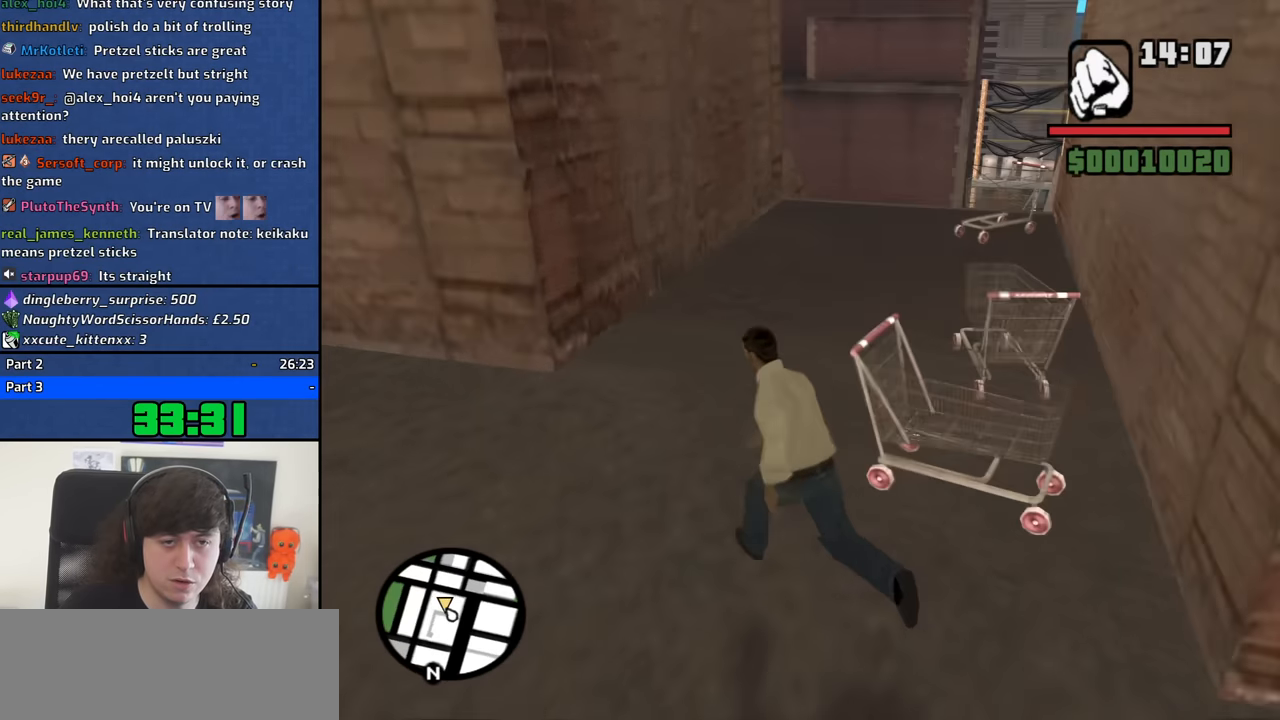
{"keys": ["w"], "mouse": [], "events": [[84, "space", "down"], [184, "space", "up"], [284, "space", "down"], [367, "space", "up"]]}
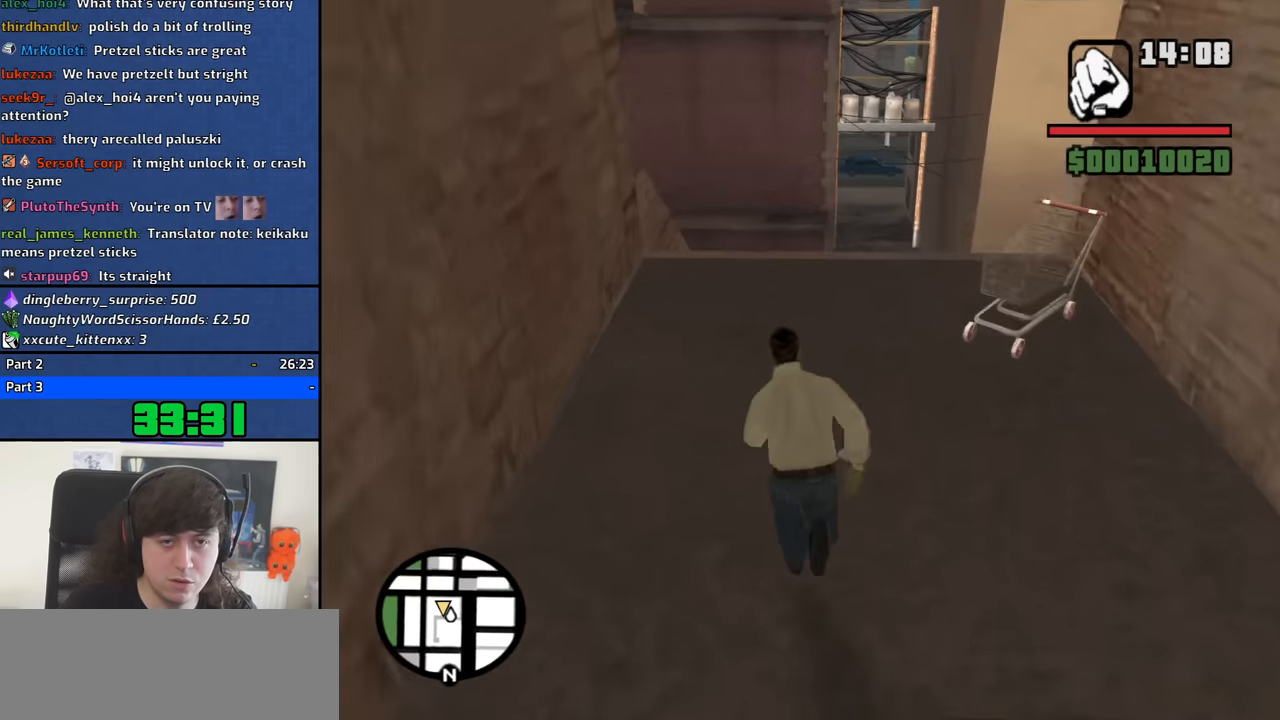
{"keys": ["w"], "mouse": [], "events": [[200, "d", "down"], [434, "d", "up"]]}
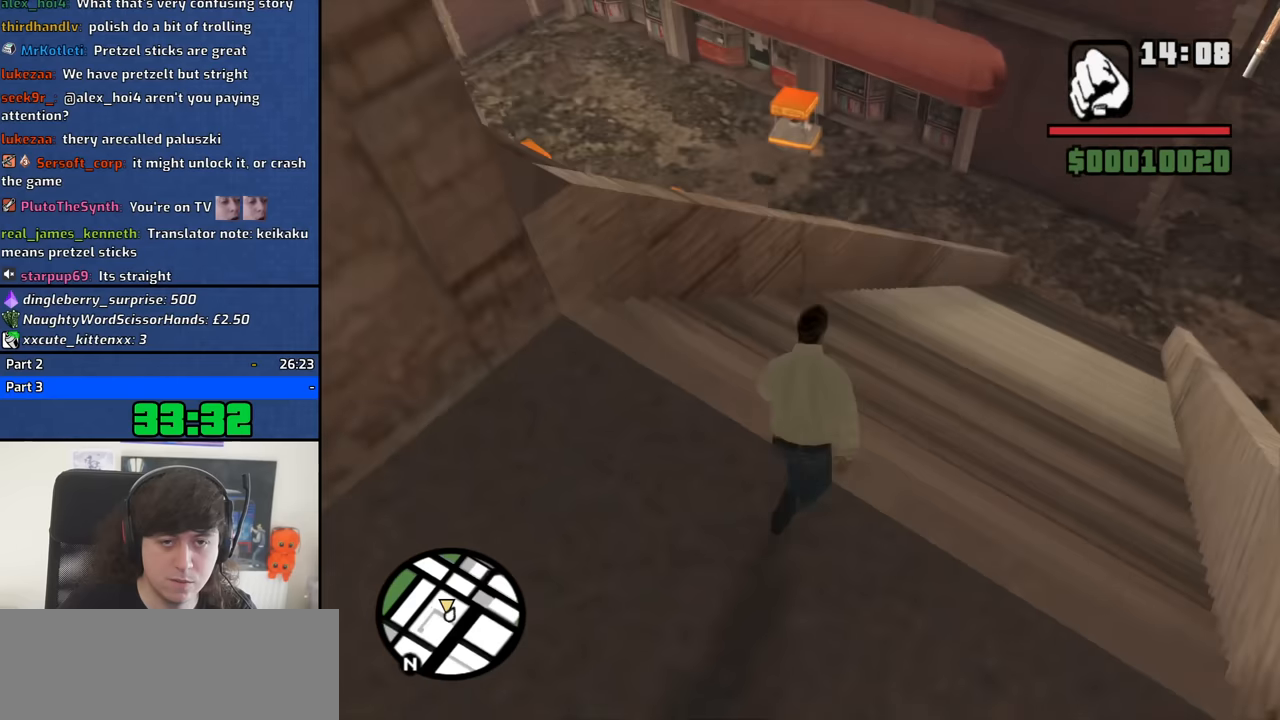
{"keys": ["d", "w"], "mouse": [], "events": [[266, "d", "down"]]}
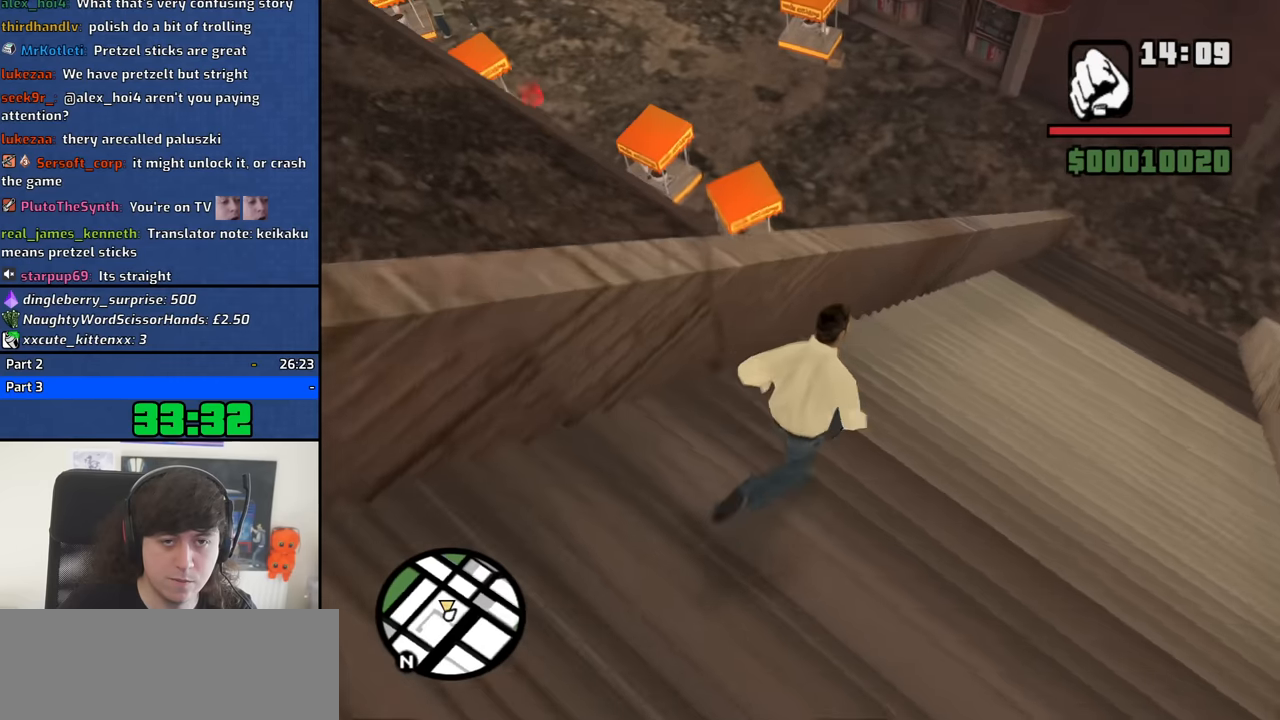
{"keys": ["d", "w"], "mouse": [], "events": [[83, "space", "down"], [183, "space", "up"], [316, "space", "down"], [416, "space", "up"]]}
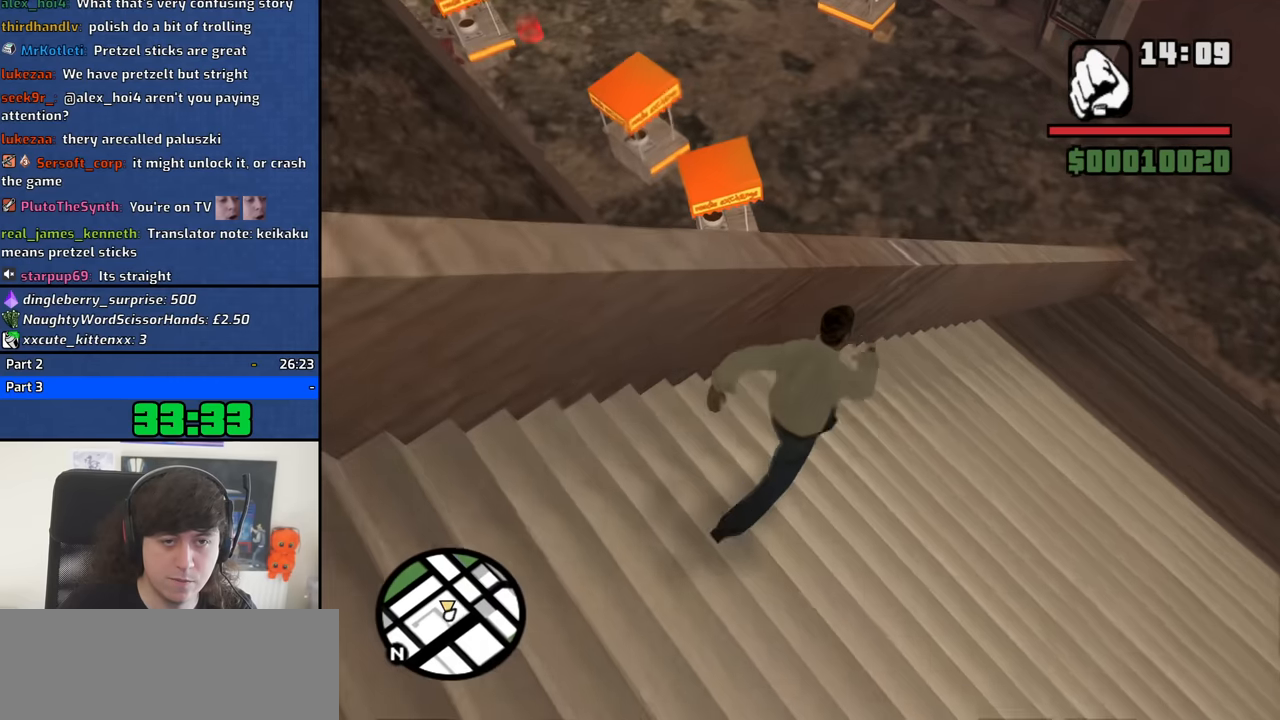
{"keys": ["d", "w"], "mouse": [], "events": [[50, "space", "down"], [150, "space", "up"]]}
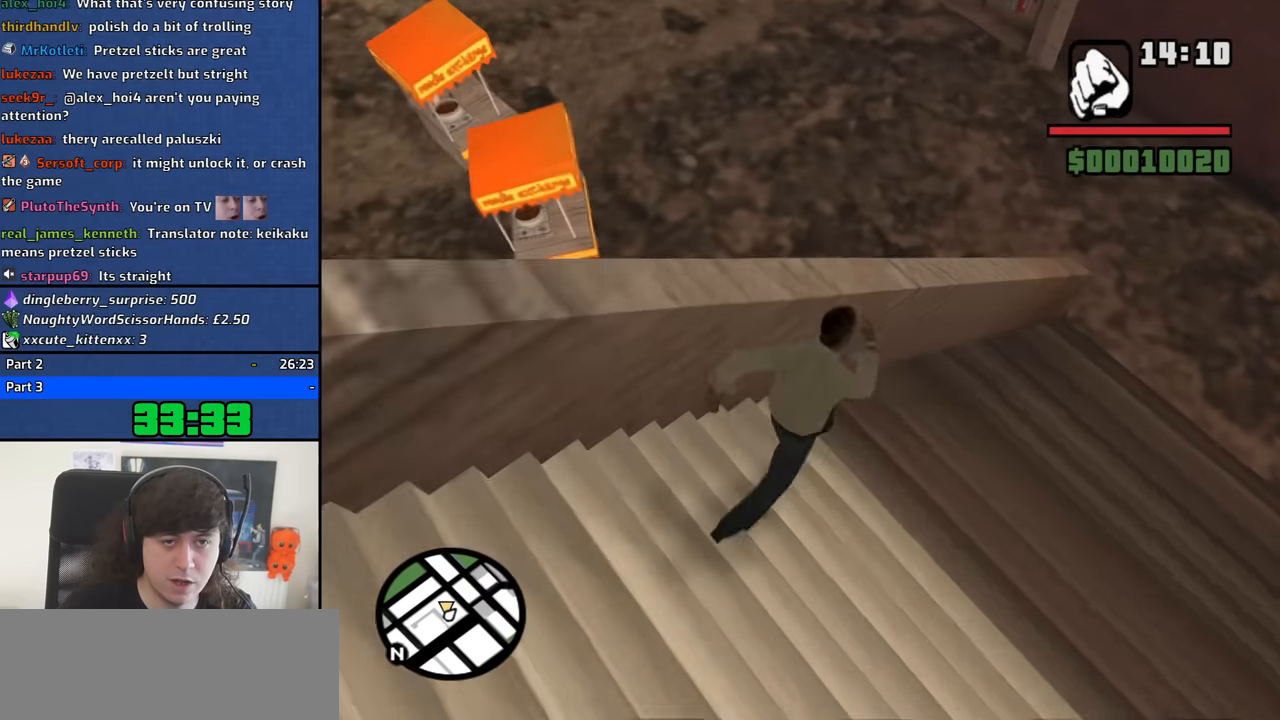
{"keys": ["d", "w"], "mouse": [], "events": [[116, "space", "down"], [216, "space", "up"], [350, "space", "down"], [450, "space", "up"]]}
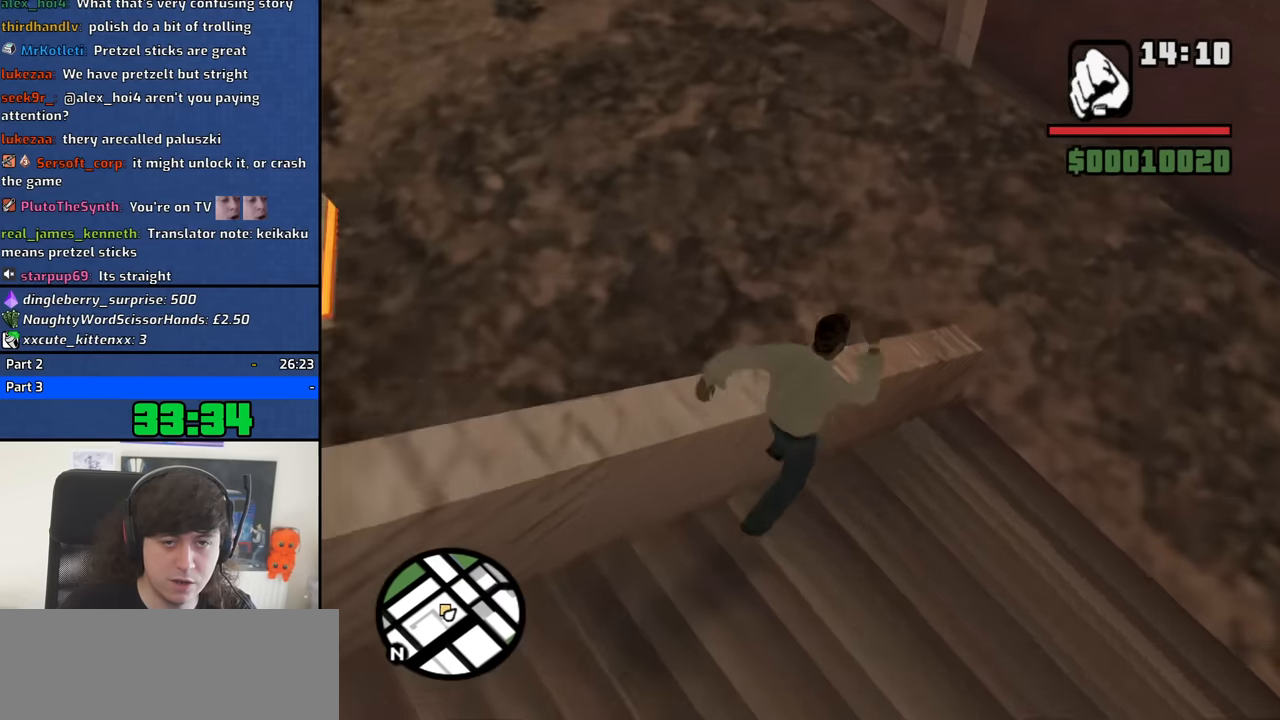
{"keys": ["d", "w"], "mouse": [], "events": [[83, "space", "down"], [183, "space", "up"]]}
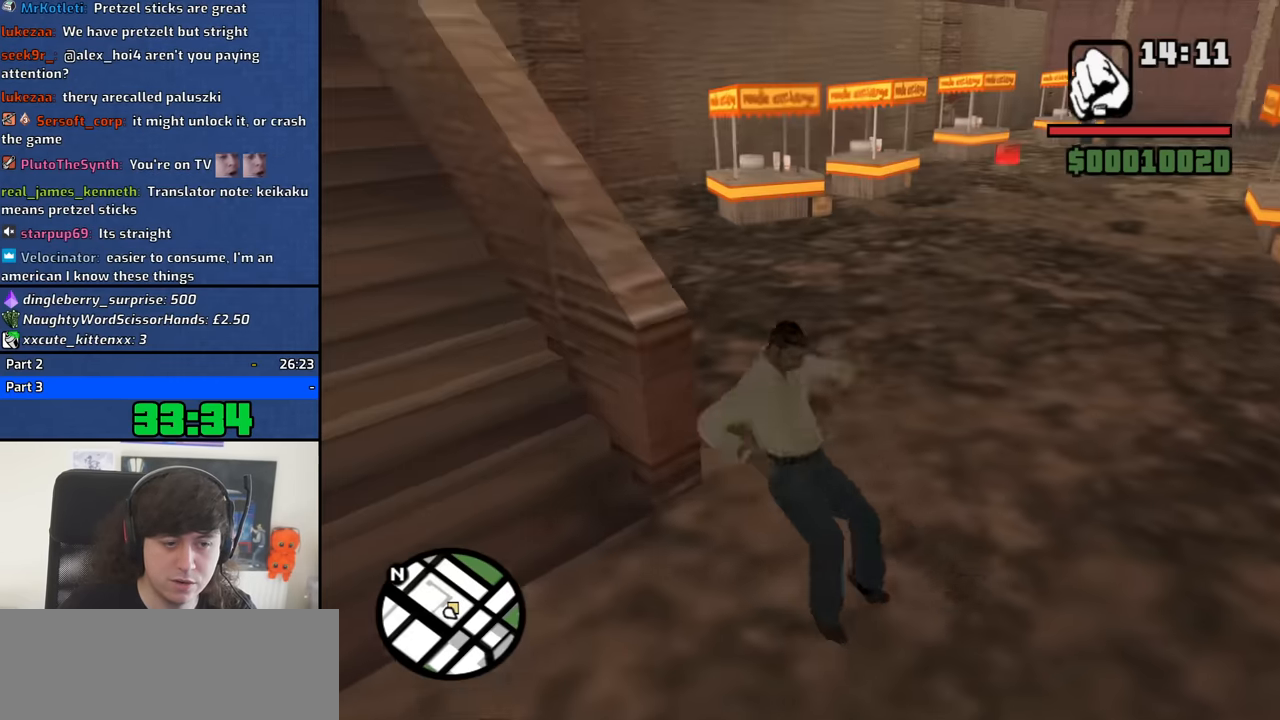
{"keys": ["space", "w"], "mouse": [], "events": [[16, "d", "up"], [433, "space", "down"]]}
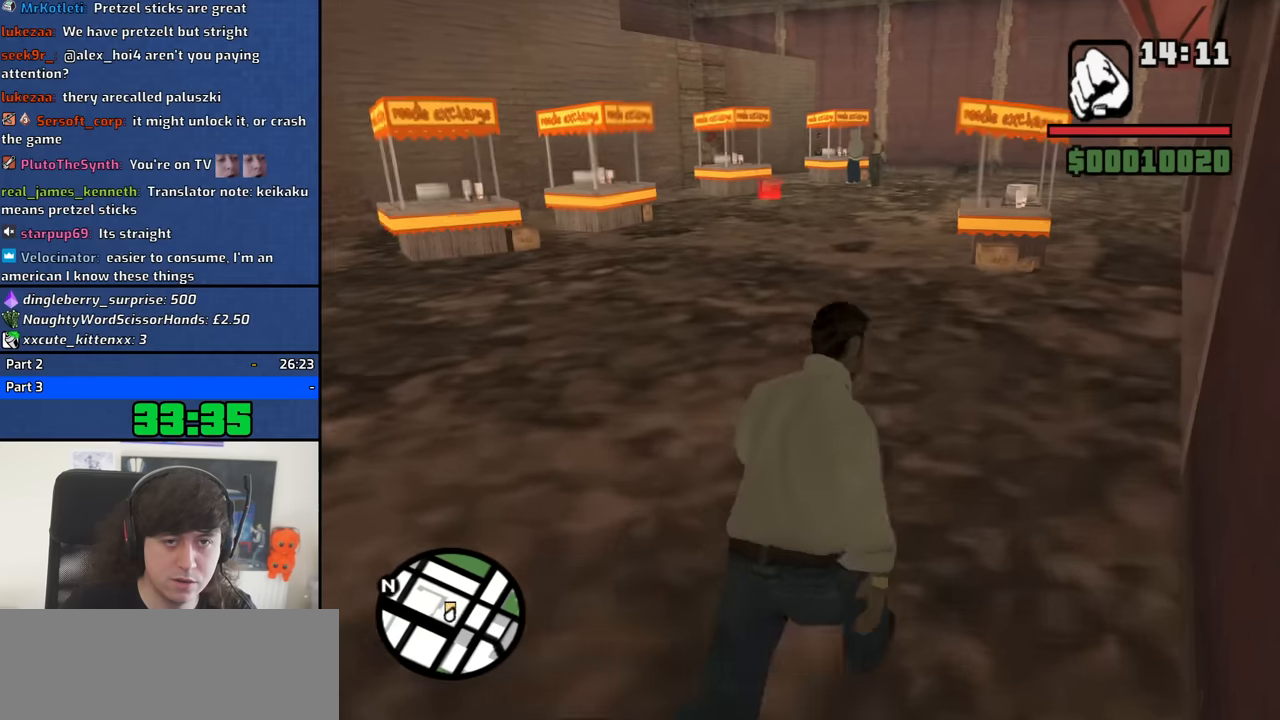
{"keys": ["w"], "mouse": [], "events": [[34, "space", "up"], [167, "space", "down"], [217, "space", "up"], [350, "space", "down"], [400, "space", "up"]]}
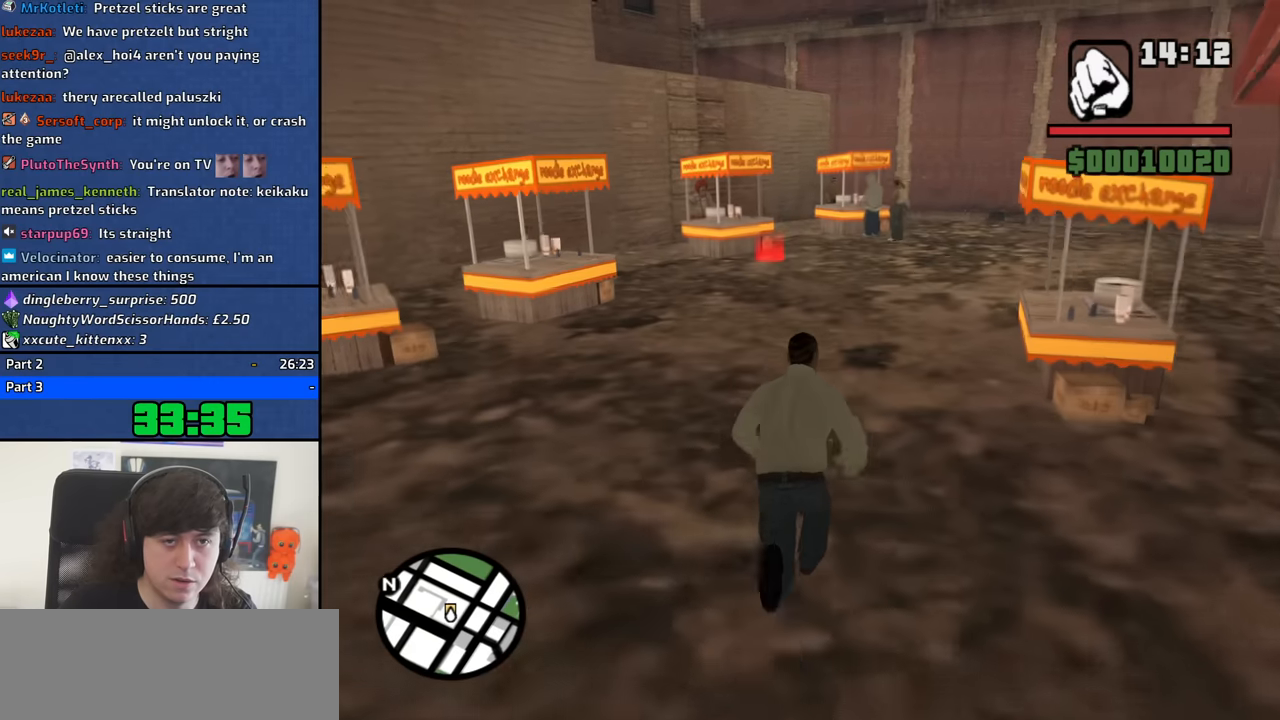
{"keys": ["w"], "mouse": [], "events": [[84, "space", "down"], [134, "space", "up"]]}
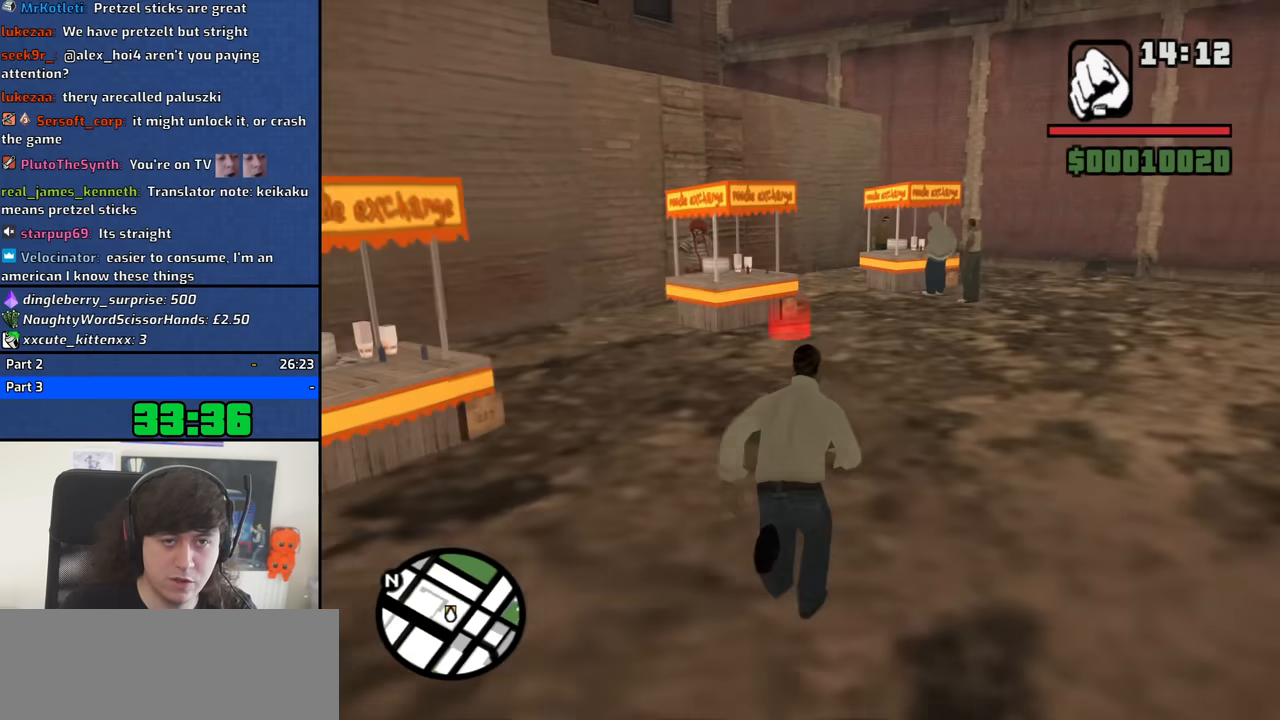
{"keys": ["w"], "mouse": [], "events": [[434, "mouse_wheel_up", "down"], [484, "mouse_wheel_up", "up"]]}
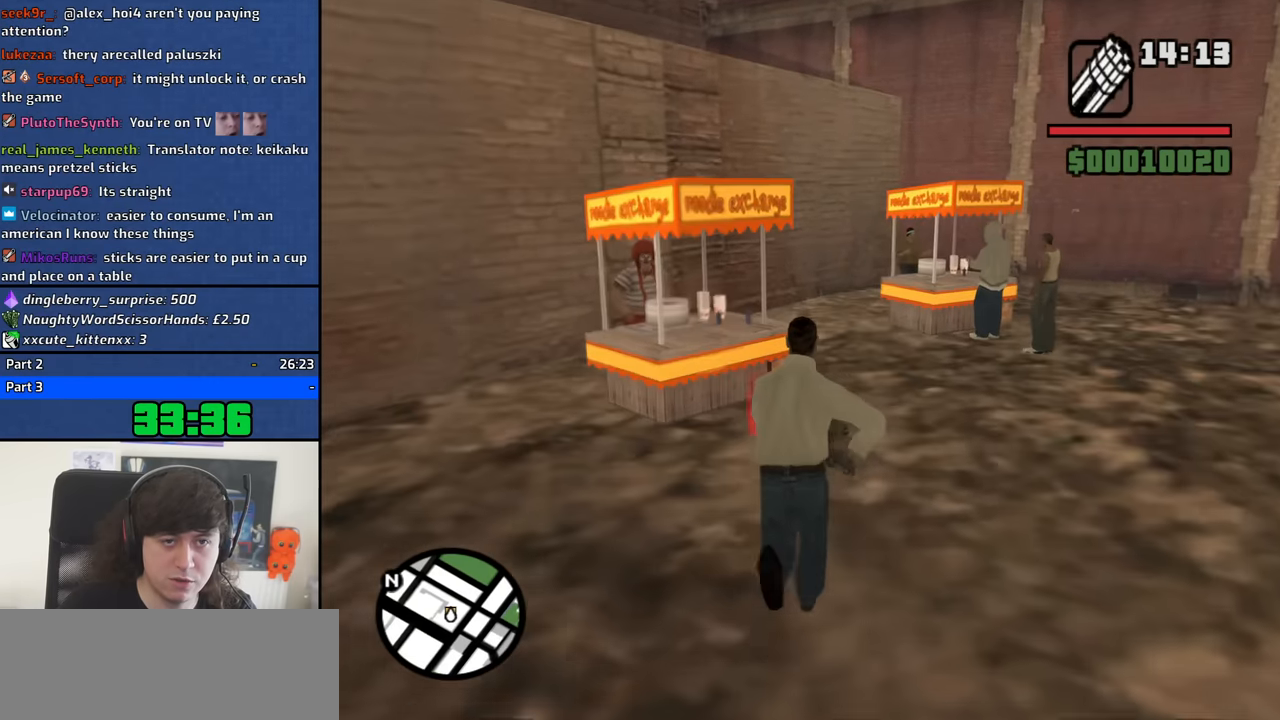
{"keys": [], "mouse": [], "events": [[300, "w", "up"]]}
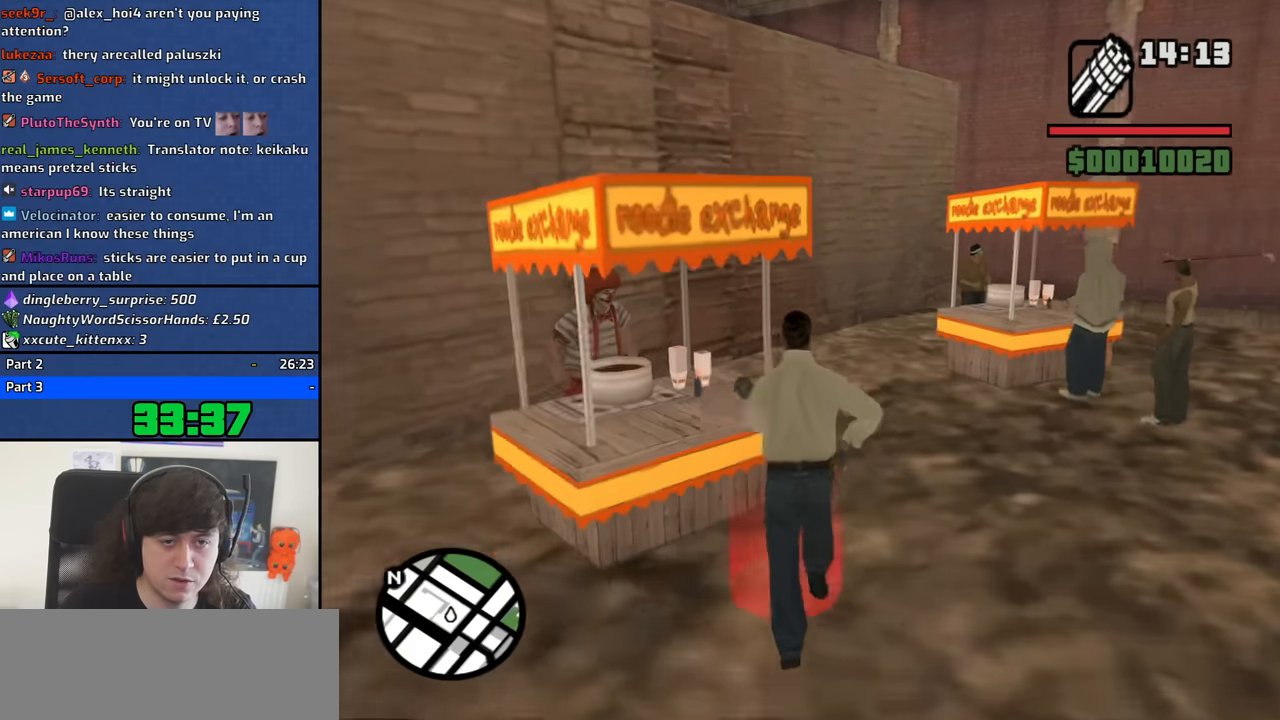
{"keys": [], "mouse": [], "events": []}
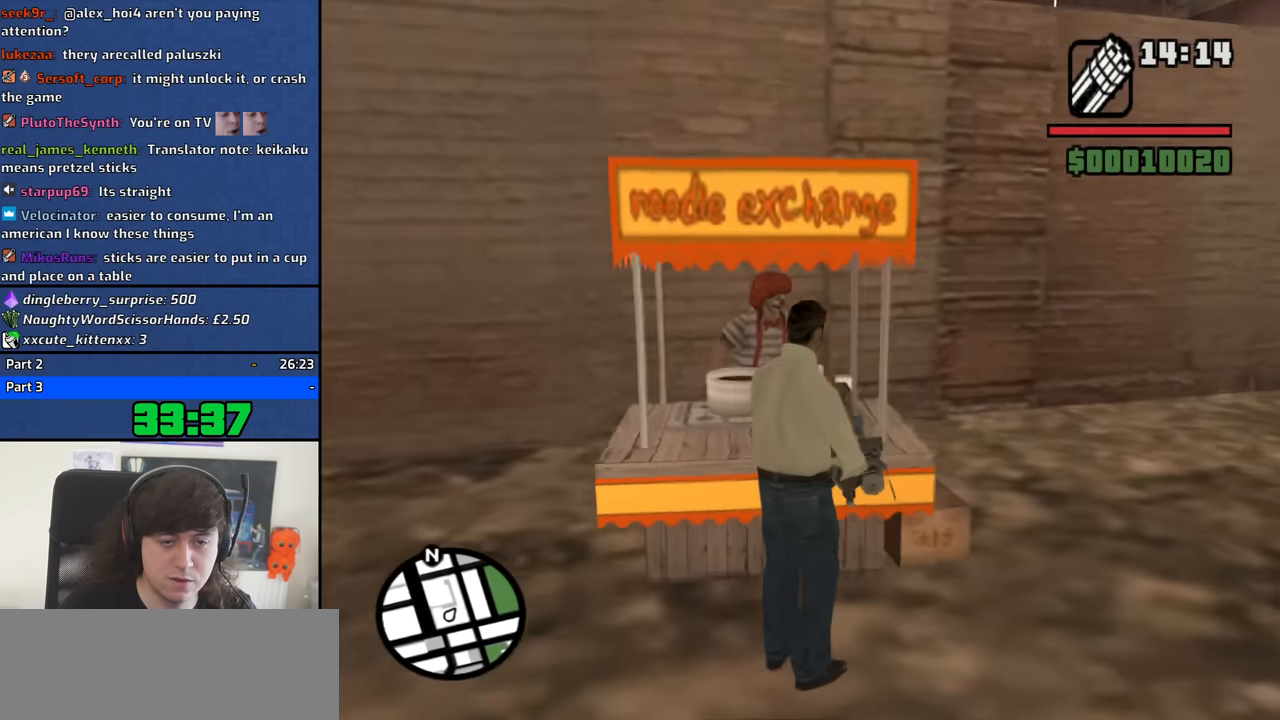
{"keys": [], "mouse": [], "events": []}
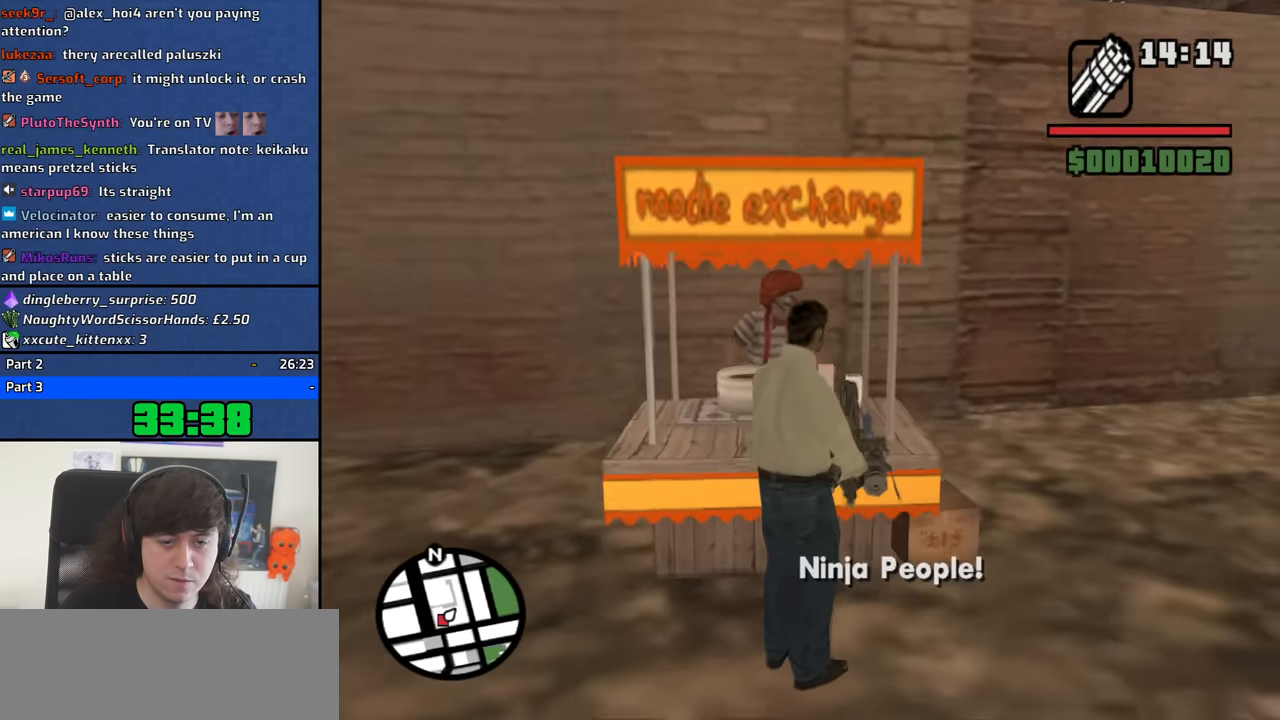
{"keys": [], "mouse": [], "events": []}
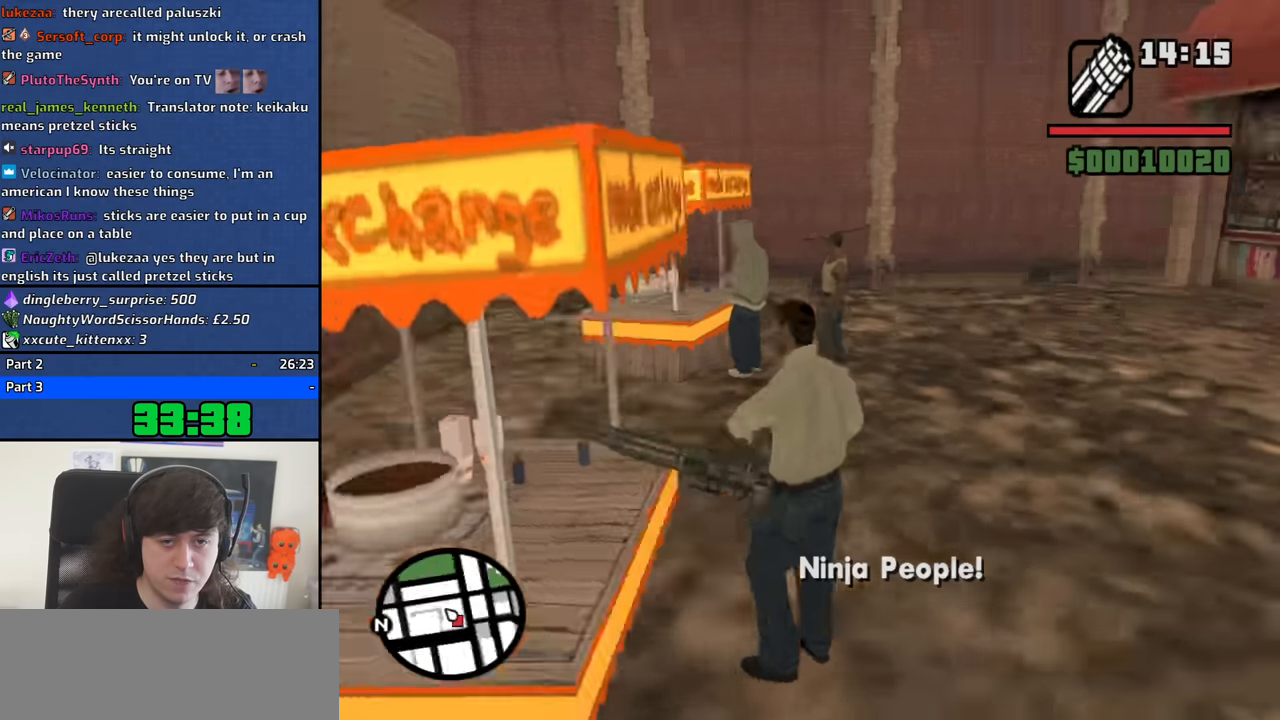
{"keys": ["a", "w"], "mouse": [], "events": [[84, "w", "down"], [417, "a", "down"]]}
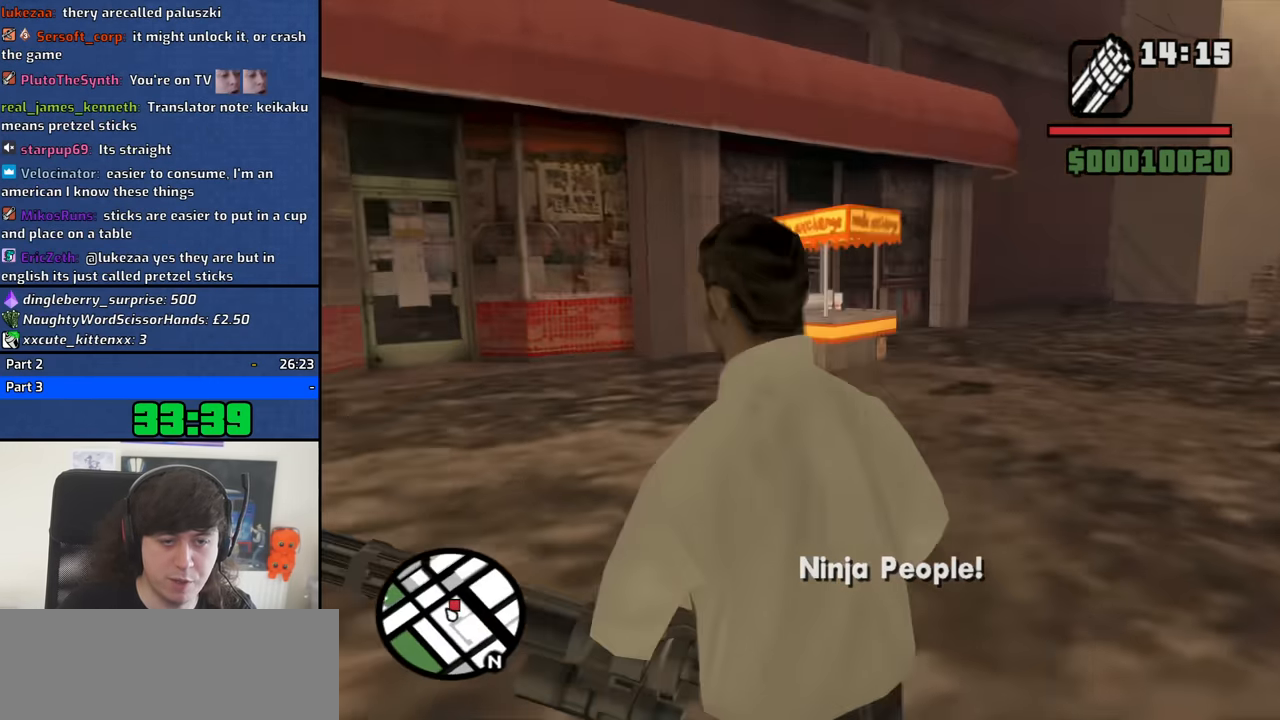
{"keys": ["w"], "mouse": [], "events": [[200, "a", "up"]]}
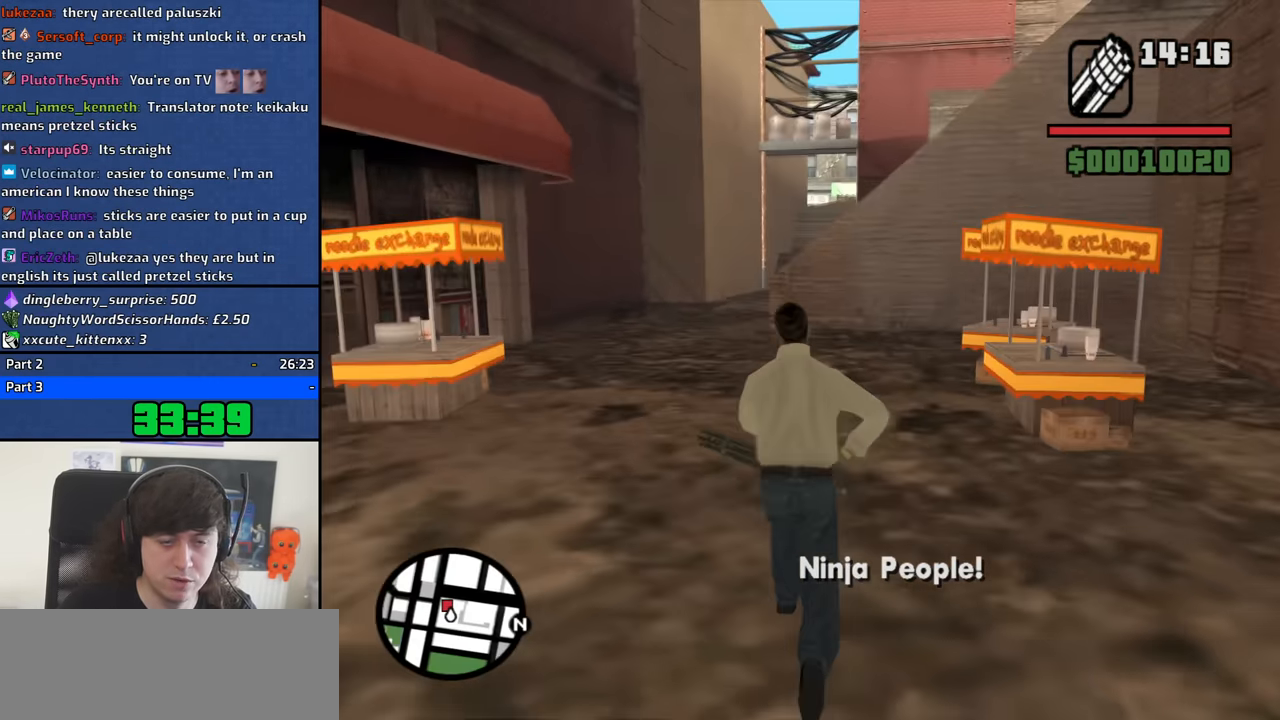
{"keys": ["d", "w"], "mouse": [], "events": [[400, "d", "down"]]}
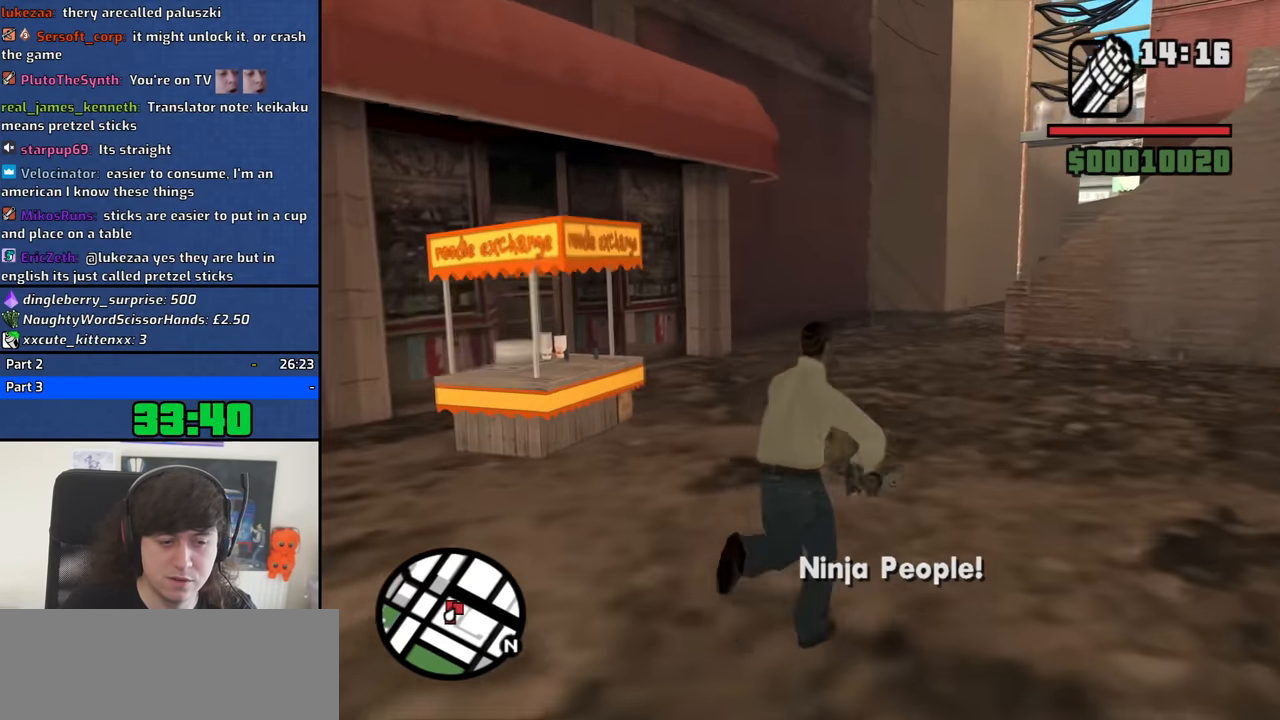
{"keys": ["a", "w"], "mouse": [], "events": [[134, "d", "up"], [367, "a", "down"]]}
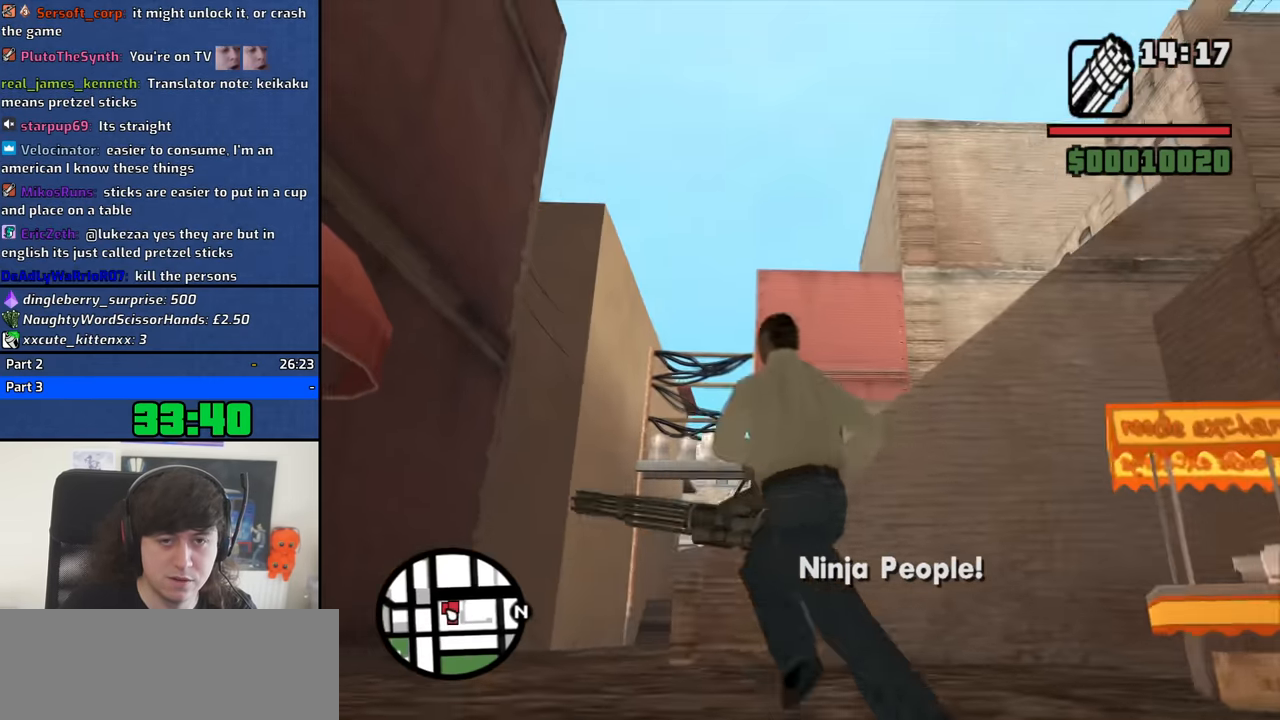
{"keys": ["a", "w"], "mouse": ["right"], "events": [[150, "mouse_right", "down"]]}
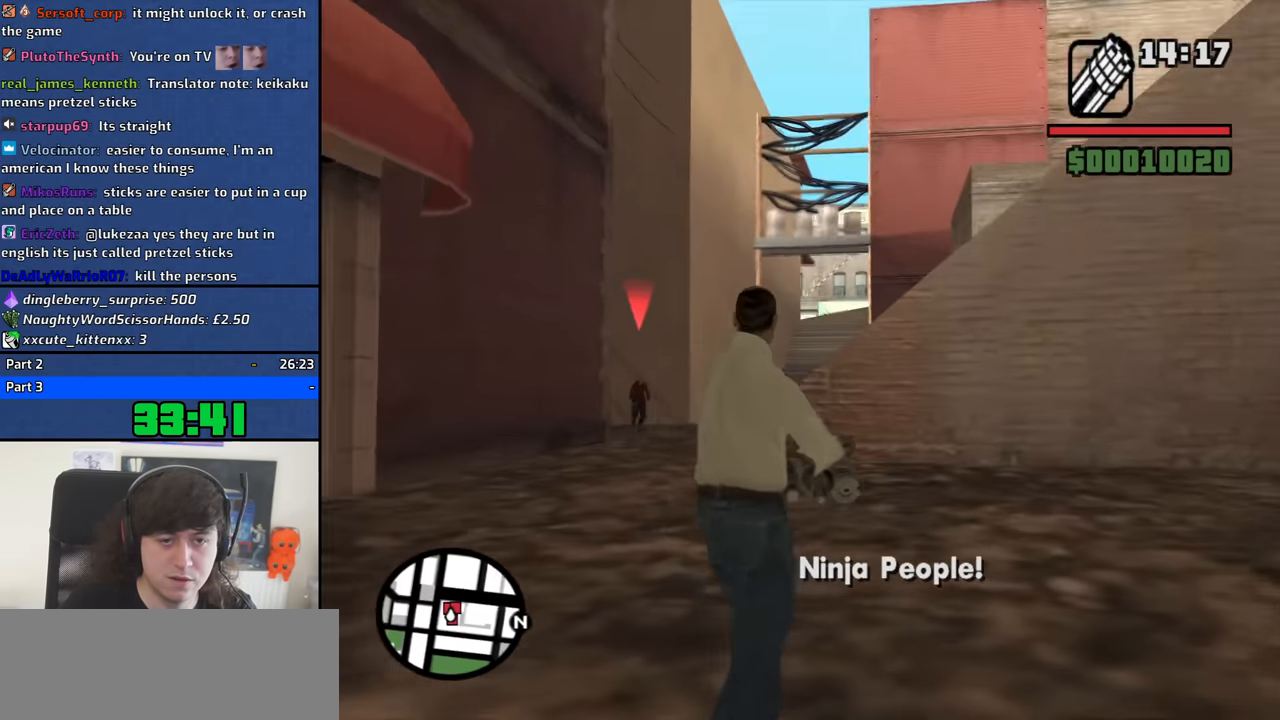
{"keys": ["a", "w"], "mouse": ["right"], "events": []}